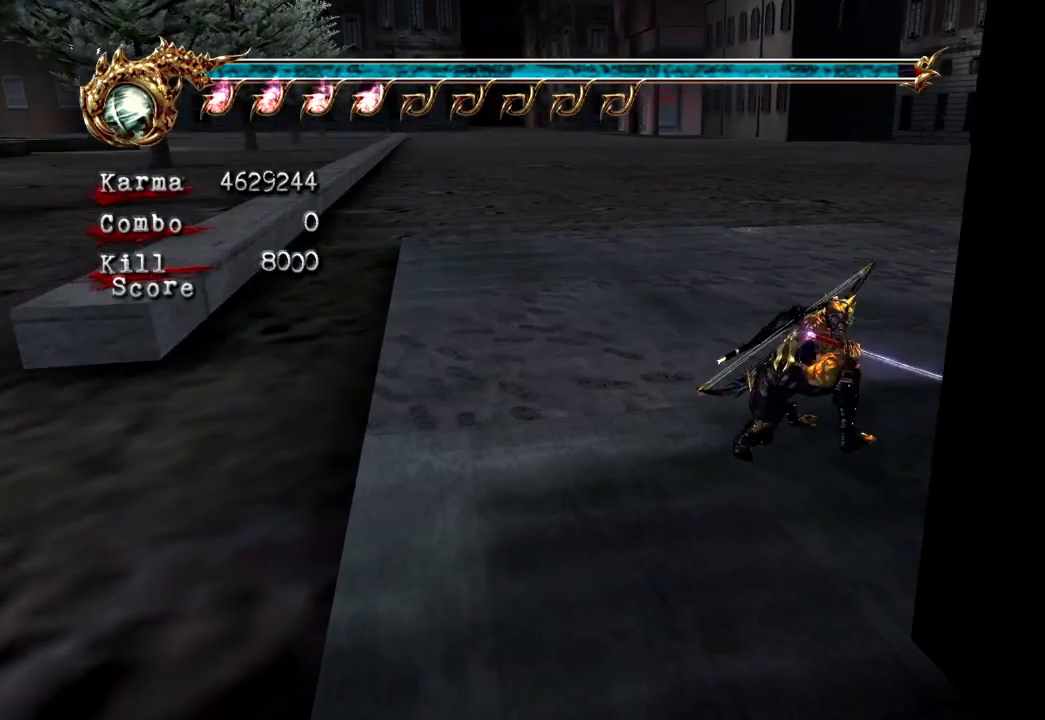
Gameplay with a controller (Xbox layout); each line is a JSON object with the inputs held at the frame after it. "events" lists button and stick changes between this image and that frame as [ms after this image, input, new state], when the widget could be followed in between. Not read: DPAD_LEFT DPAD_RIGHT L3 R3.
{"buttons": ["L2"], "left_stick": "up-right", "right_stick": "center", "events": [[167, "L2", "down"], [250, "left_stick", "up-right"], [267, "R2", "down"], [317, "A", "down"], [417, "A", "up"], [483, "R2", "up"]]}
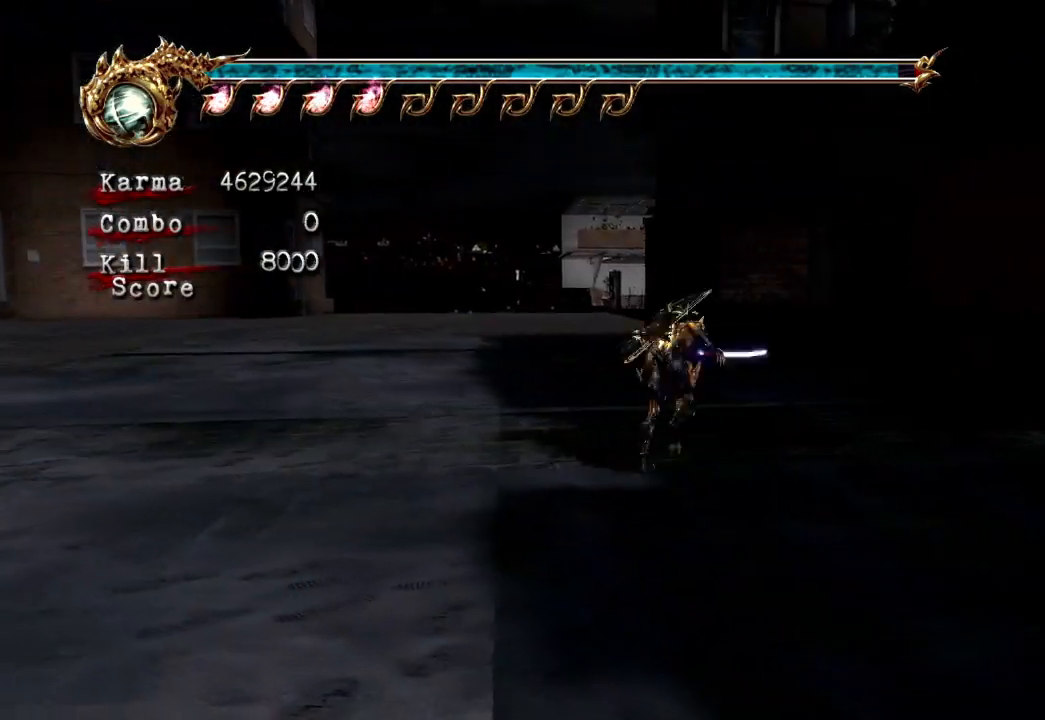
{"buttons": ["L2"], "left_stick": "up", "right_stick": "center", "events": [[50, "L2", "up"], [100, "left_stick", "up"], [367, "right_stick", "down-right"], [450, "L2", "down"], [450, "right_stick", "center"]]}
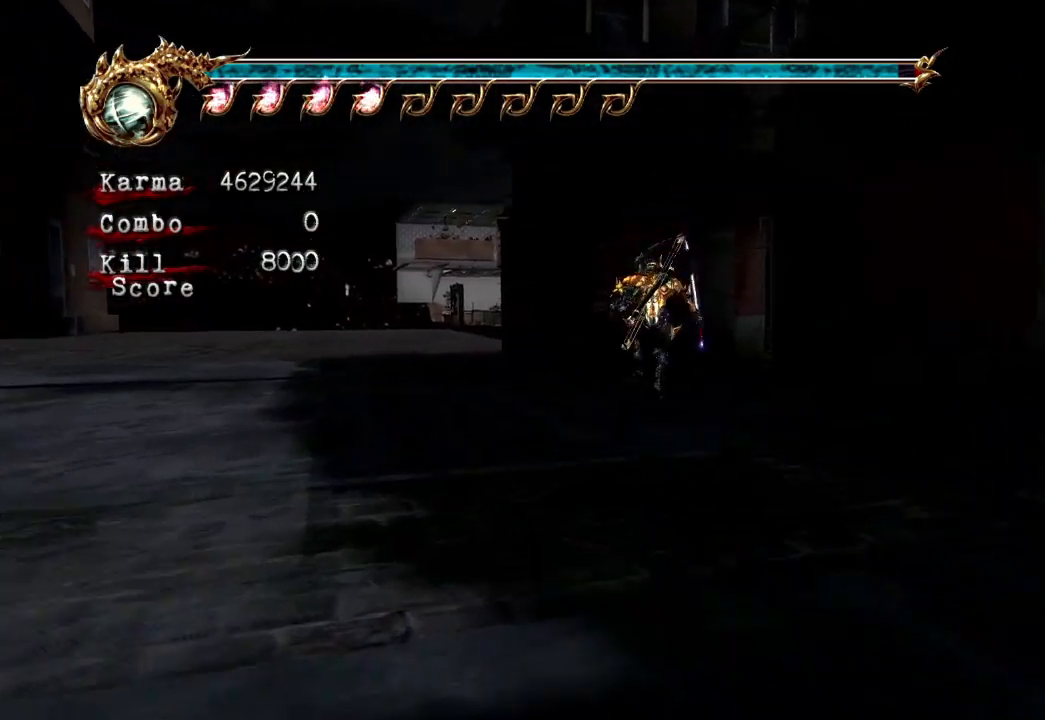
{"buttons": [], "left_stick": "up", "right_stick": "center", "events": [[200, "A", "down"], [250, "L2", "up"], [300, "A", "up"]]}
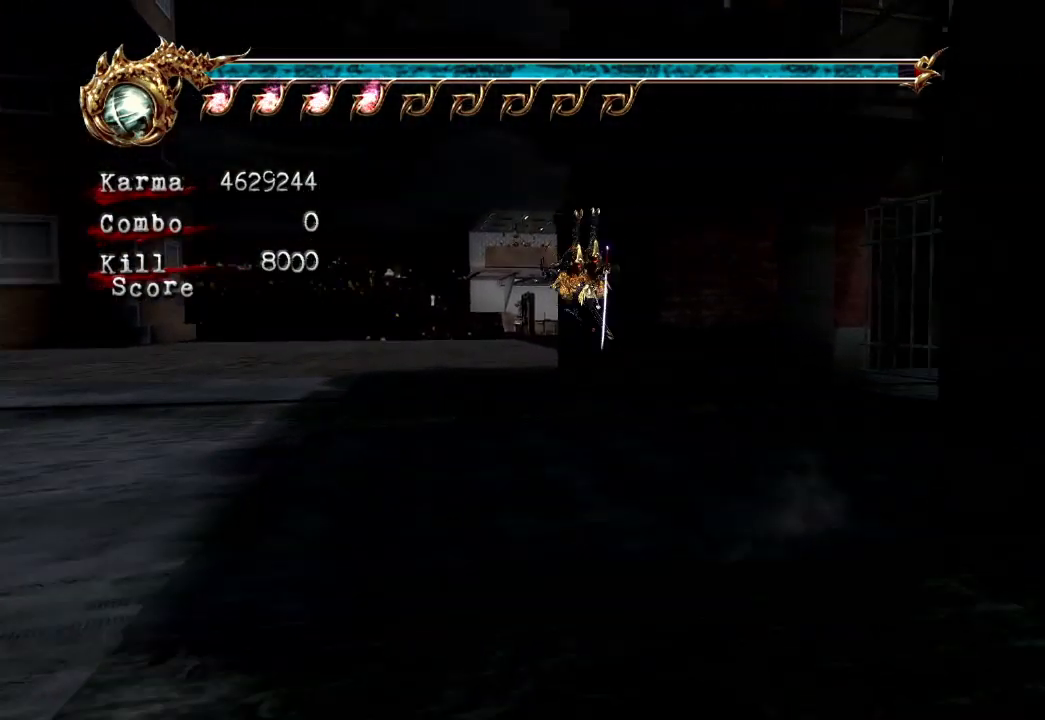
{"buttons": ["L2"], "left_stick": "up", "right_stick": "center", "events": [[333, "L2", "down"]]}
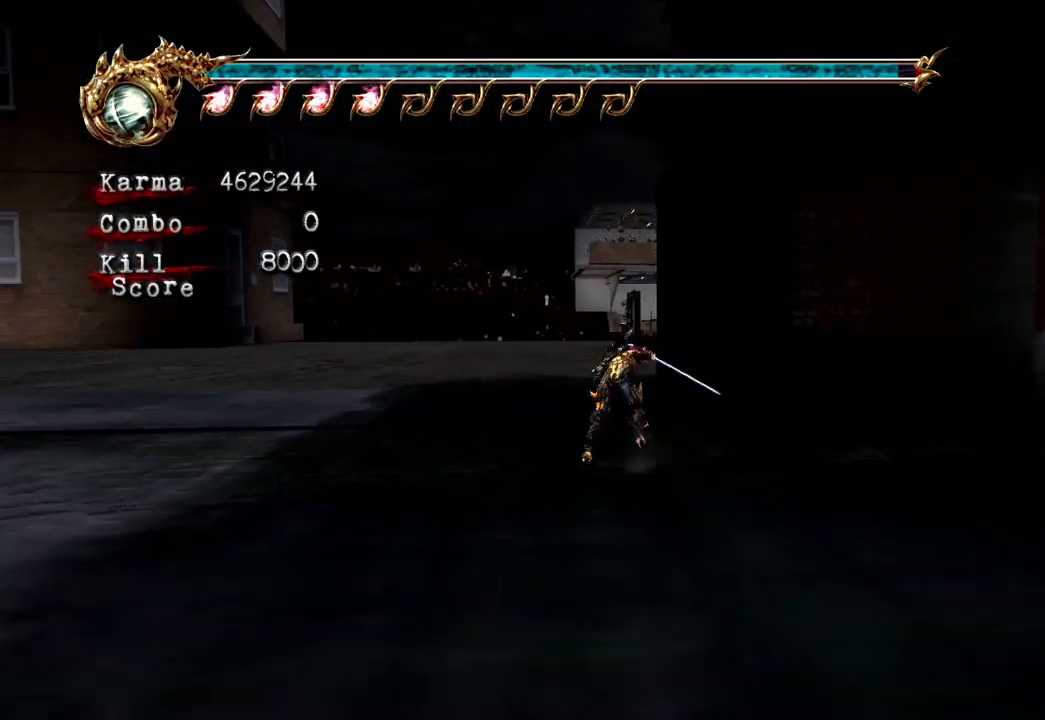
{"buttons": [], "left_stick": "up", "right_stick": "center", "events": [[50, "L2", "up"], [117, "right_stick", "left"], [350, "right_stick", "center"]]}
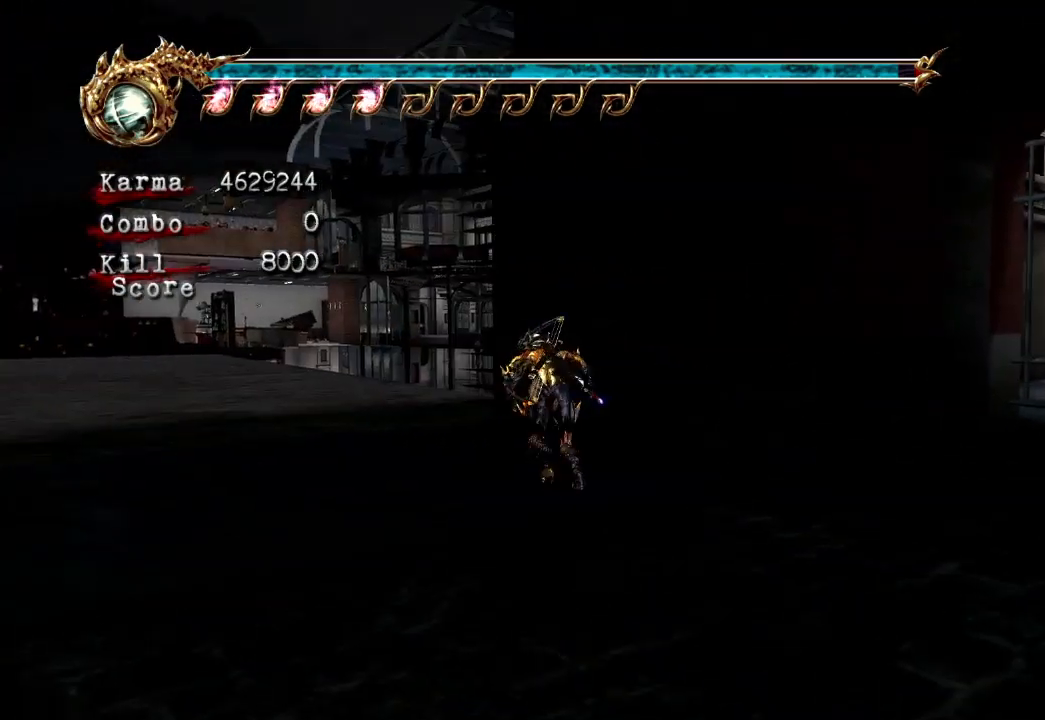
{"buttons": [], "left_stick": "up", "right_stick": "center", "events": [[67, "L2", "down"], [483, "L2", "up"]]}
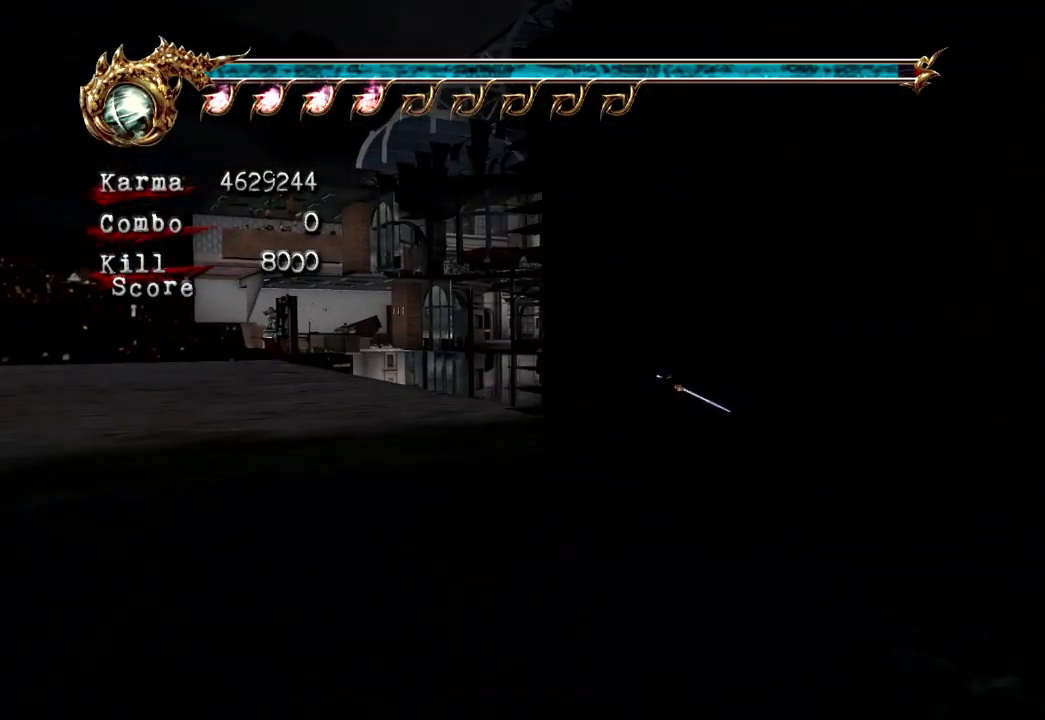
{"buttons": ["L2"], "left_stick": "up", "right_stick": "center", "events": [[150, "L2", "down"]]}
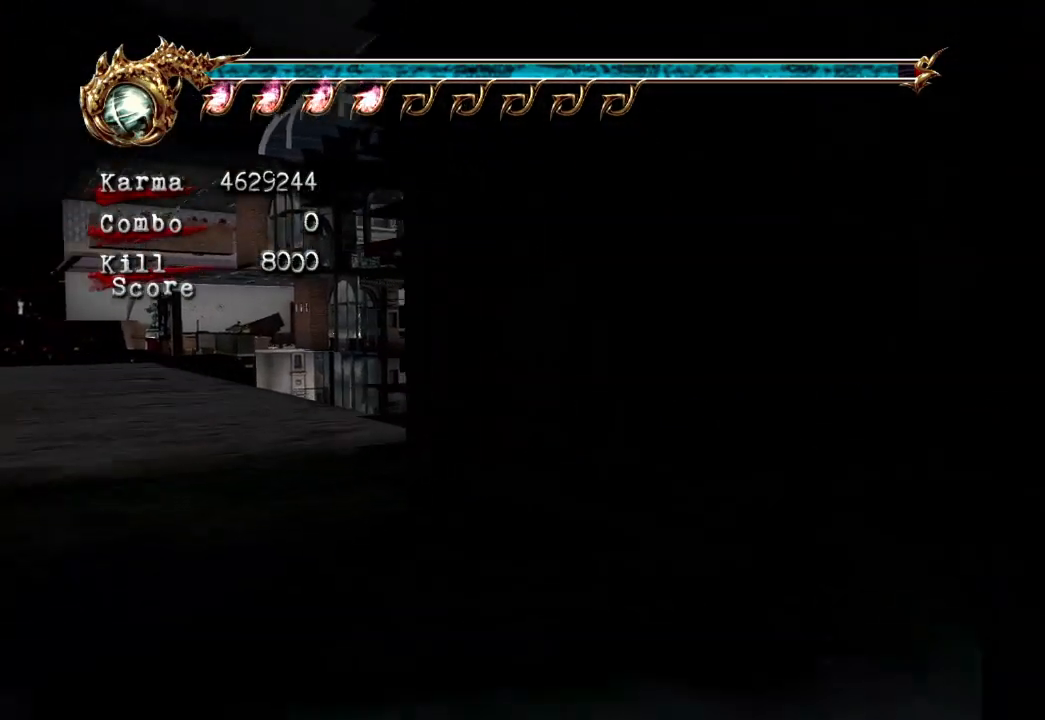
{"buttons": ["L2"], "left_stick": "up", "right_stick": "center", "events": [[100, "left_stick", "center"], [300, "left_stick", "up"]]}
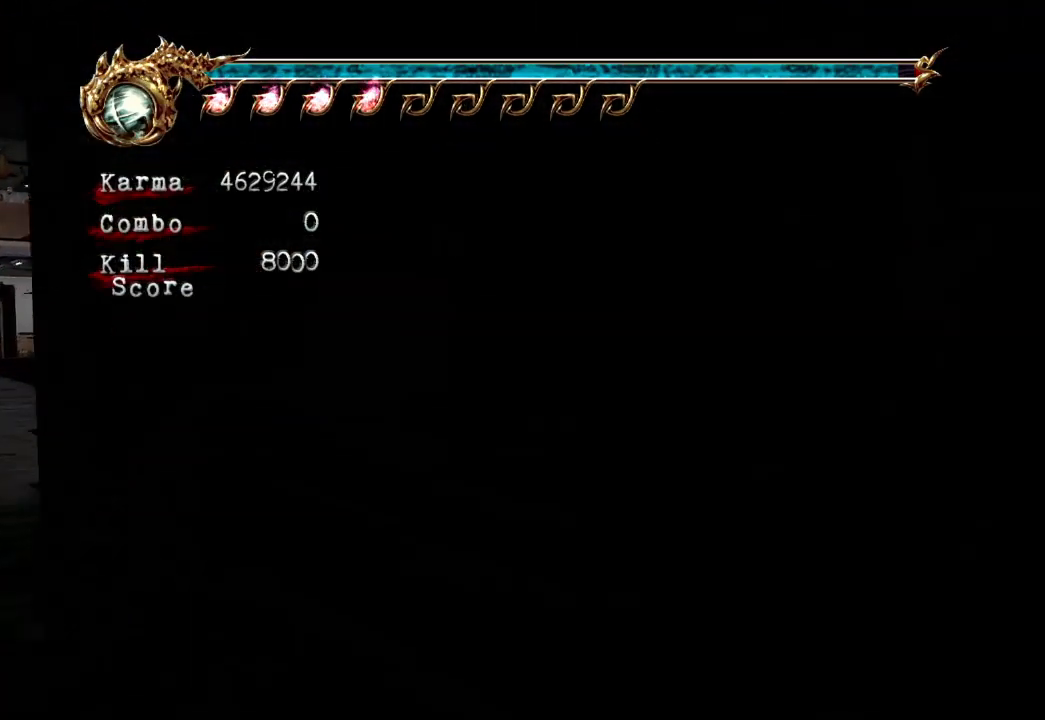
{"buttons": ["Y", "L2"], "left_stick": "up", "right_stick": "center", "events": [[33, "A", "down"], [250, "A", "up"], [433, "Y", "down"]]}
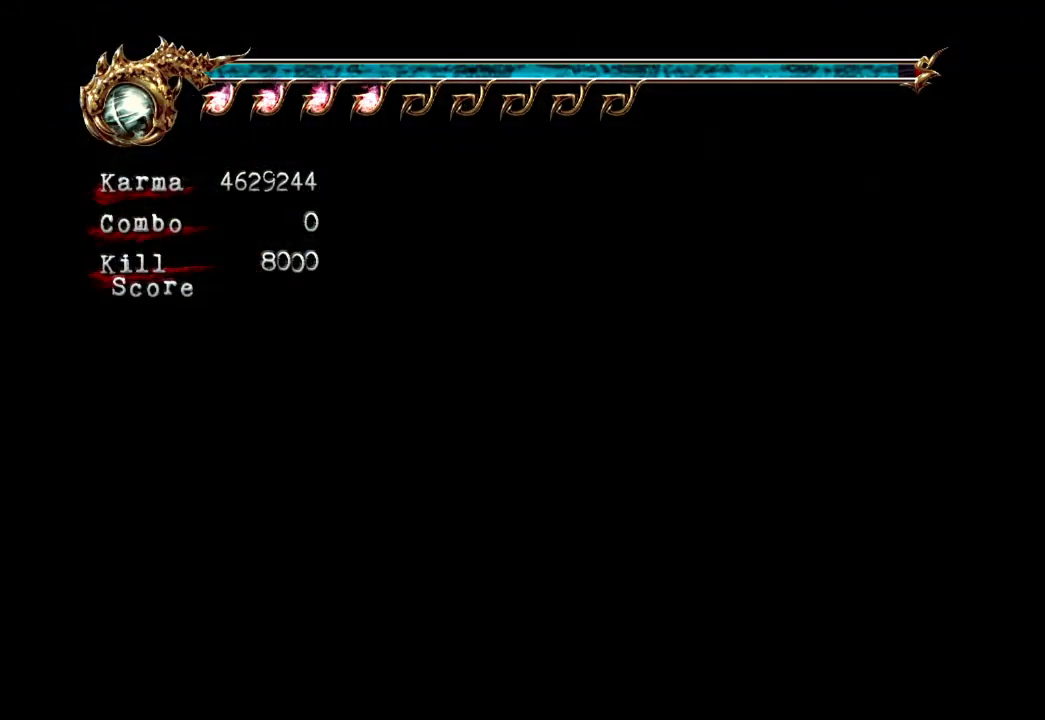
{"buttons": [], "left_stick": "up-left", "right_stick": "center", "events": [[133, "Y", "up"], [300, "L2", "up"], [383, "left_stick", "up-left"]]}
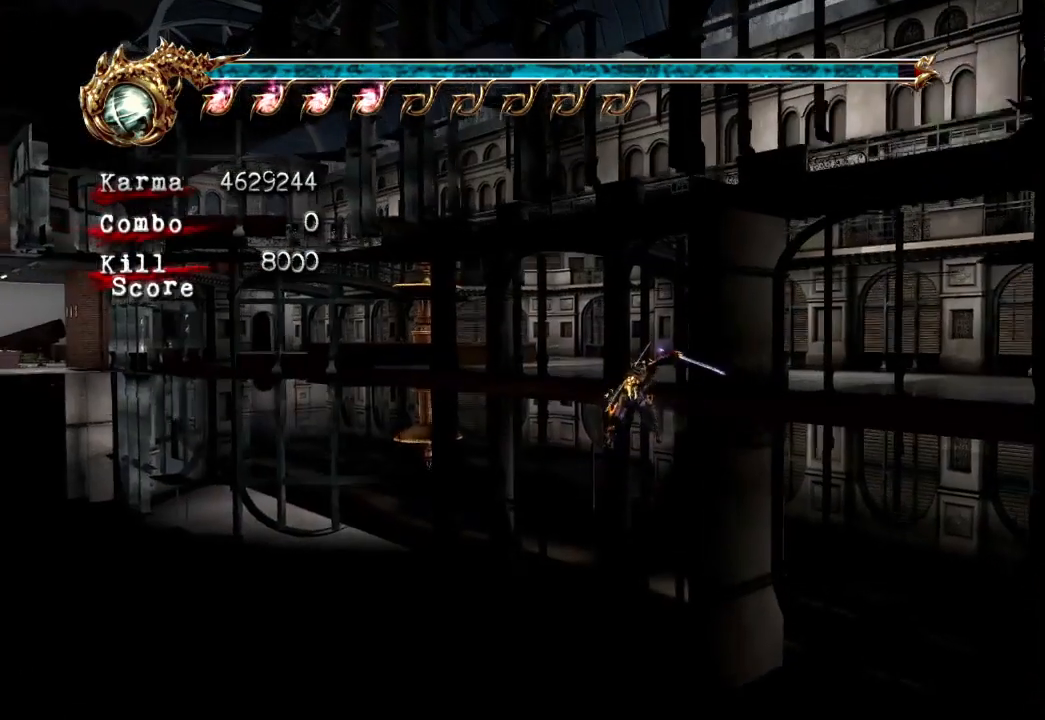
{"buttons": ["L2"], "left_stick": "up-left", "right_stick": "center", "events": [[133, "L2", "down"], [300, "A", "down"], [500, "A", "up"]]}
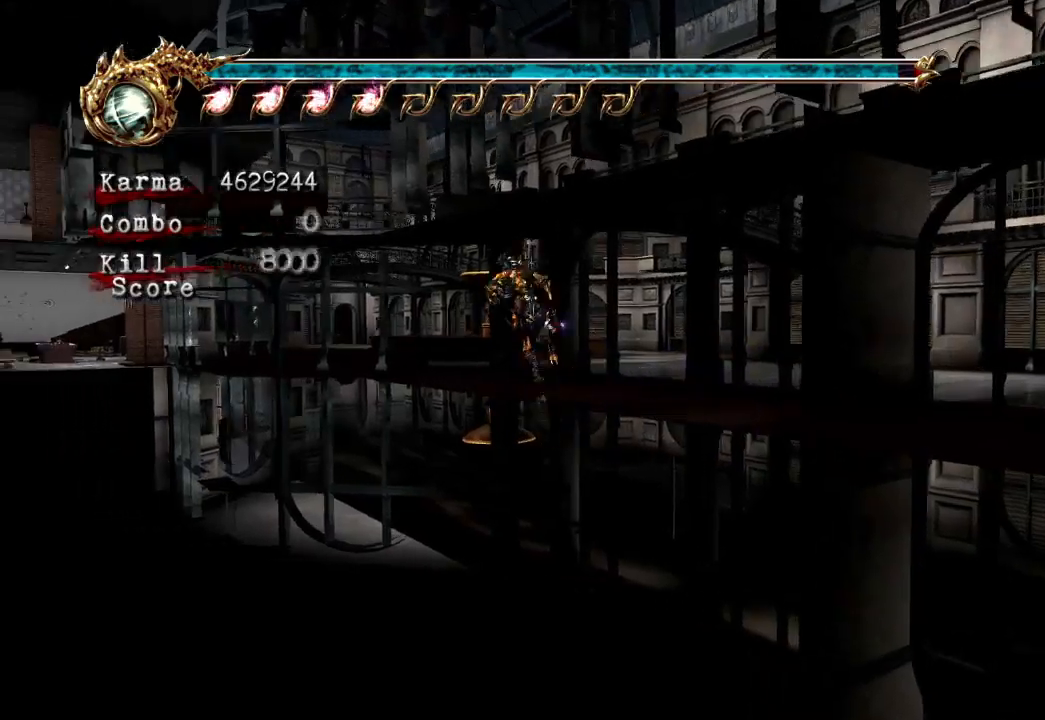
{"buttons": ["L2"], "left_stick": "up-left", "right_stick": "center", "events": [[233, "L2", "up"], [417, "L2", "down"]]}
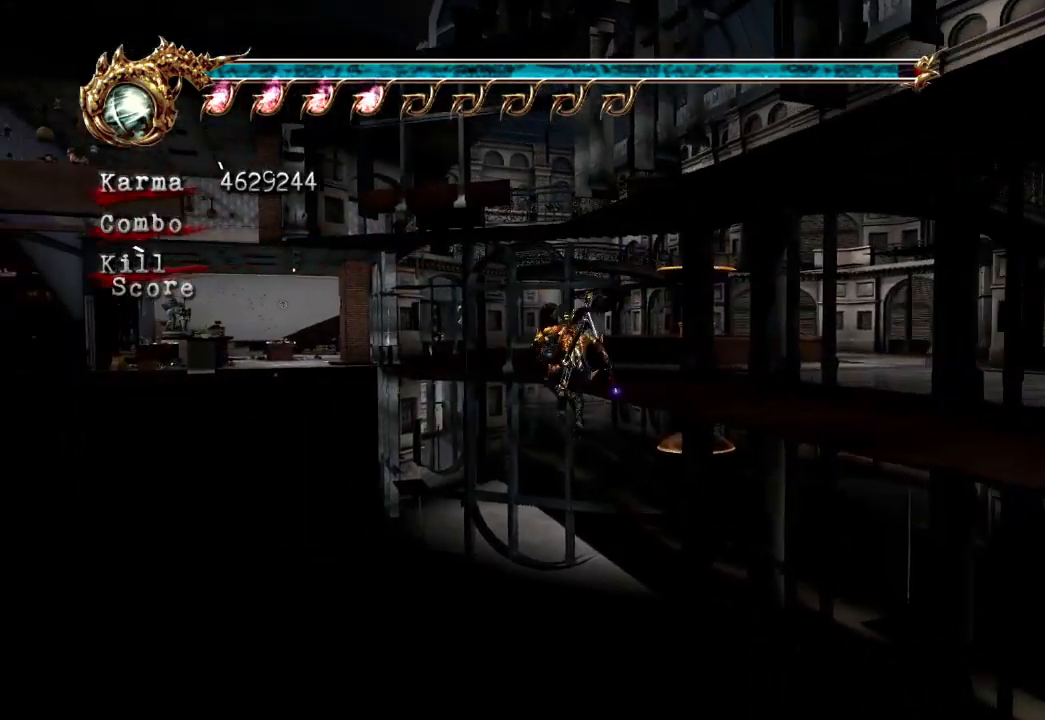
{"buttons": [], "left_stick": "up", "right_stick": "left", "events": [[67, "left_stick", "up"], [83, "A", "down"], [217, "A", "up"], [333, "left_stick", "center"], [350, "L2", "up"], [433, "left_stick", "up"], [433, "right_stick", "left"]]}
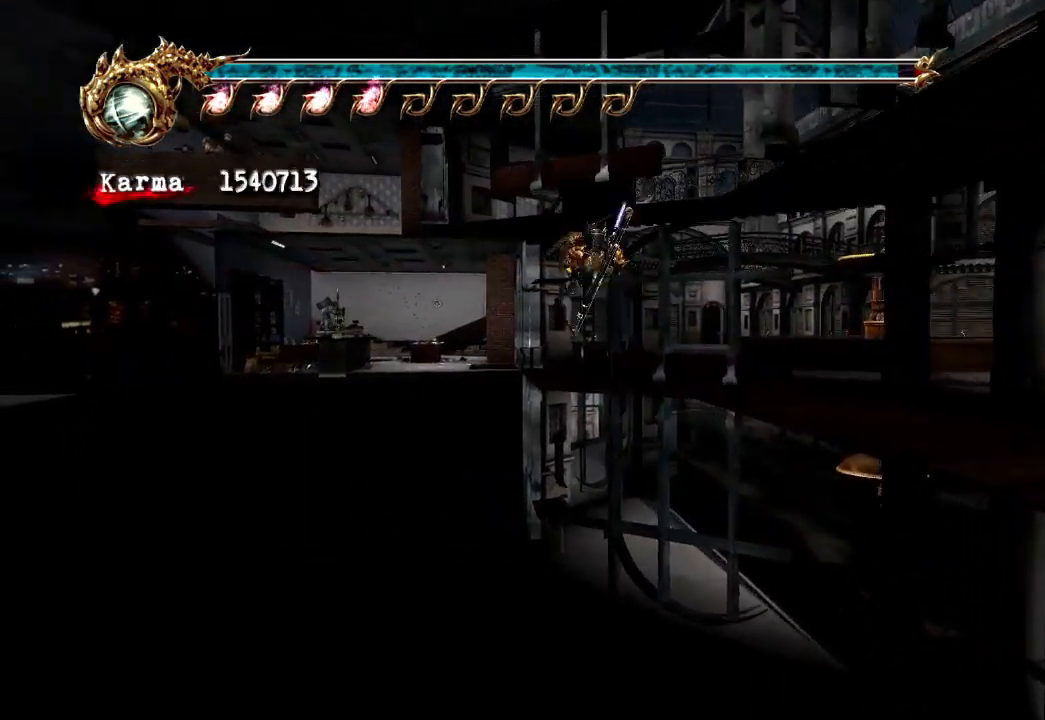
{"buttons": ["L2"], "left_stick": "up", "right_stick": "center", "events": [[67, "right_stick", "center"], [250, "L2", "down"], [417, "A", "down"], [483, "A", "up"]]}
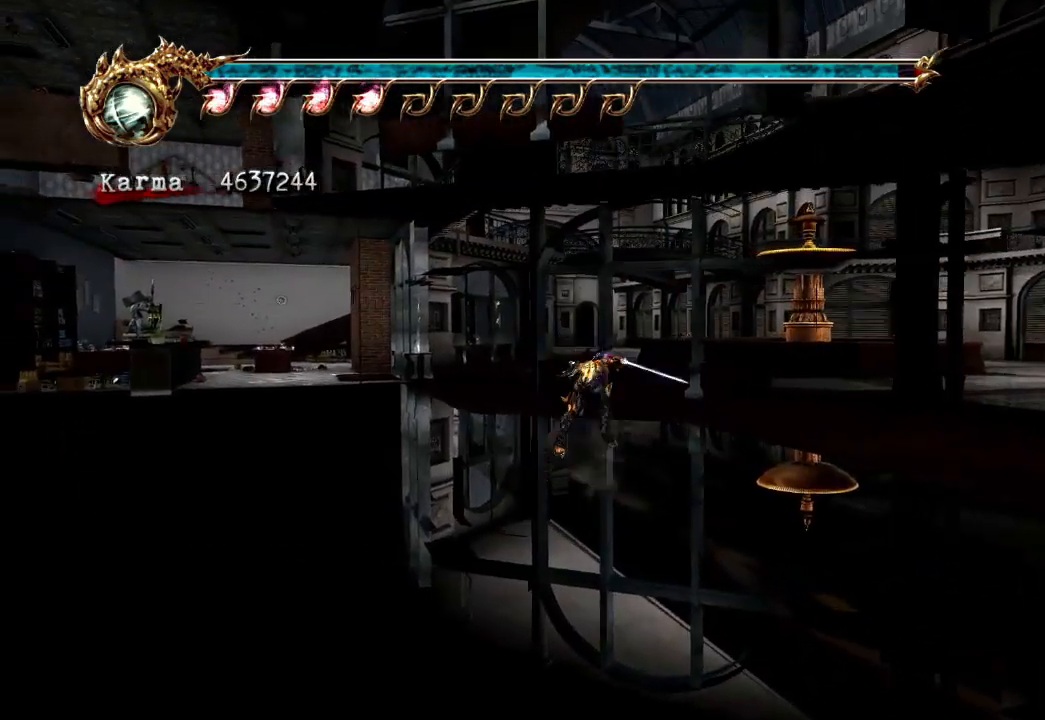
{"buttons": [], "left_stick": "up", "right_stick": "center", "events": [[83, "L2", "up"], [233, "right_stick", "right"], [333, "right_stick", "center"]]}
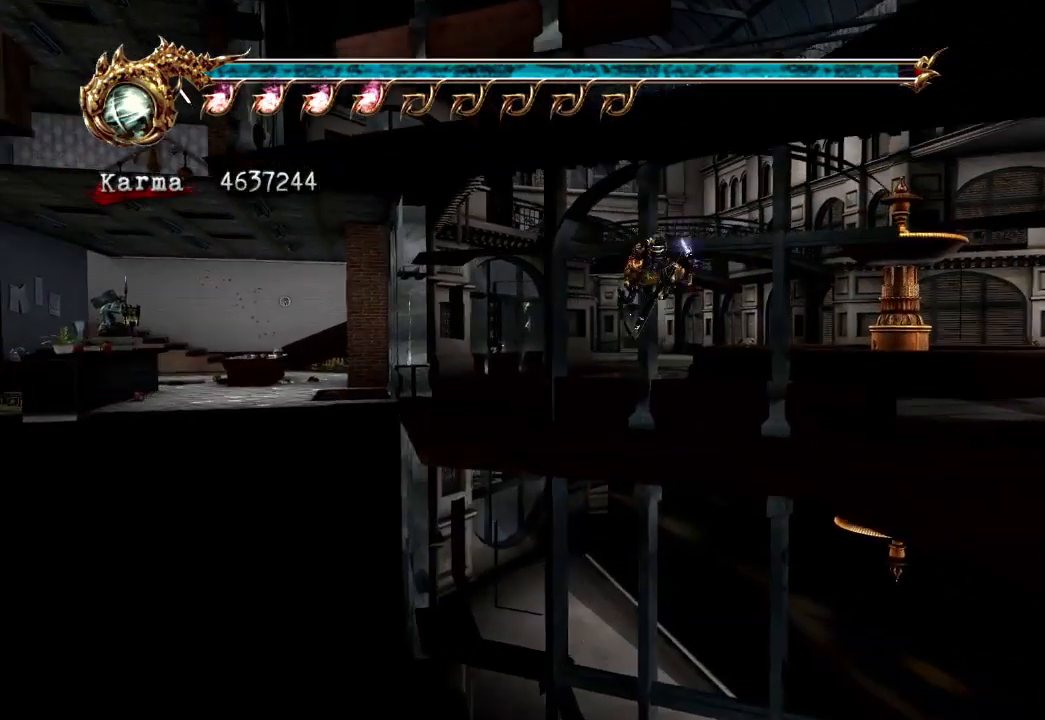
{"buttons": ["L2"], "left_stick": "up", "right_stick": "center", "events": [[67, "L2", "down"], [217, "A", "down"], [317, "A", "up"]]}
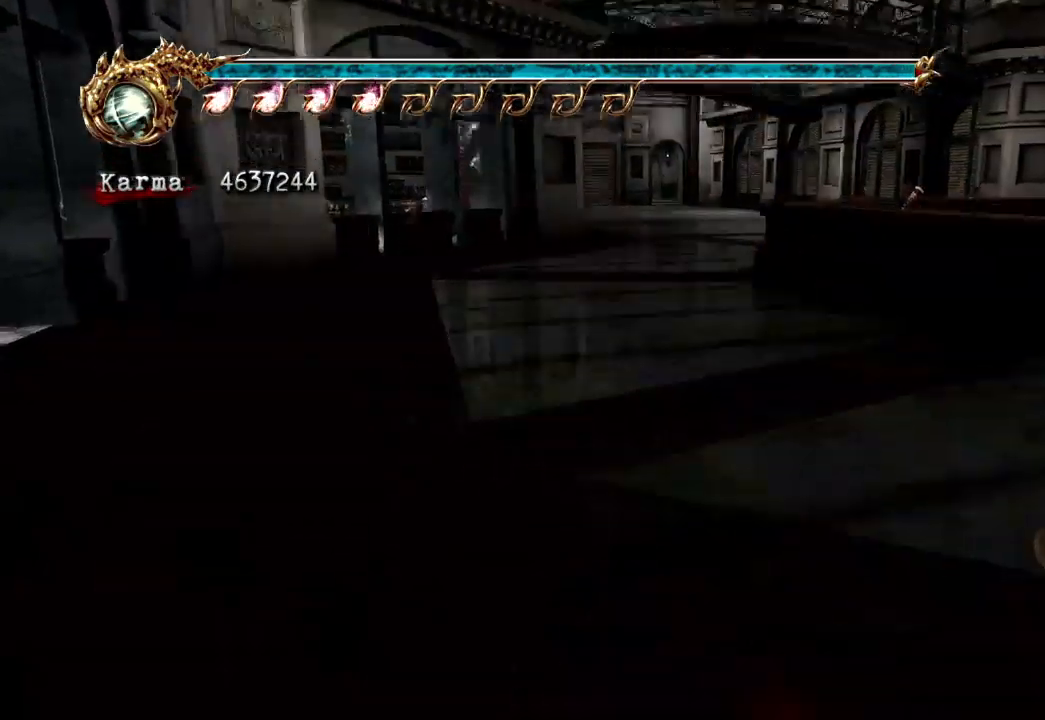
{"buttons": ["L2"], "left_stick": "up", "right_stick": "center", "events": [[17, "L2", "up"], [383, "L2", "down"]]}
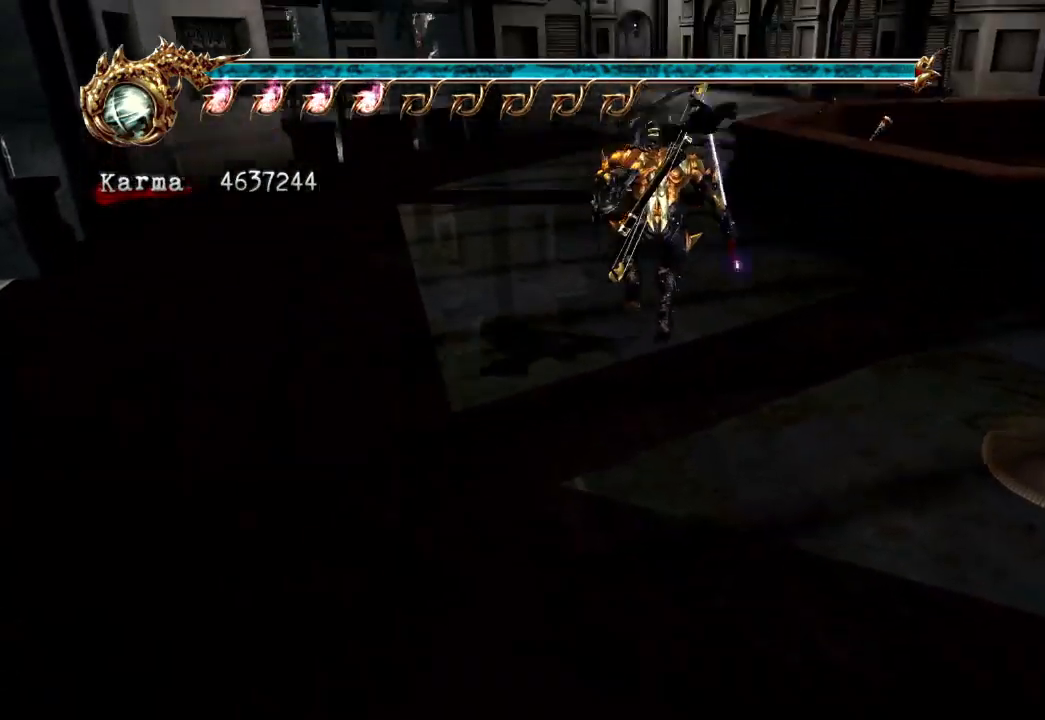
{"buttons": [], "left_stick": "up", "right_stick": "center", "events": [[50, "A", "down"], [167, "A", "up"], [250, "L2", "up"]]}
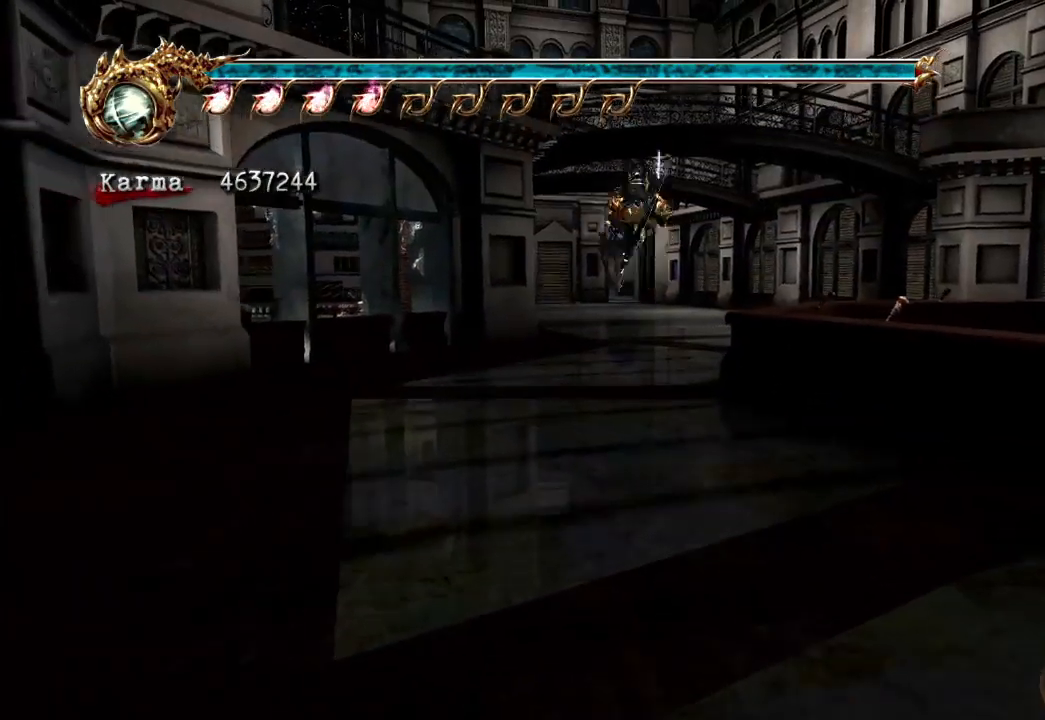
{"buttons": ["A", "L2"], "left_stick": "up", "right_stick": "center", "events": [[300, "L2", "down"], [433, "A", "down"]]}
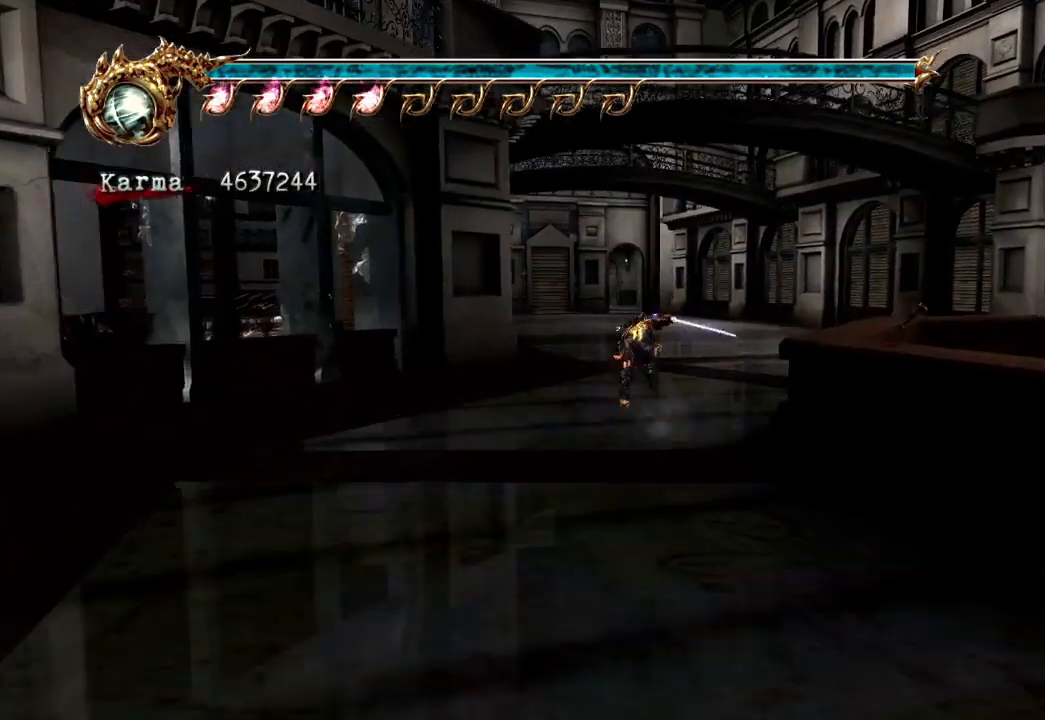
{"buttons": [], "left_stick": "up", "right_stick": "center", "events": [[100, "A", "up"], [133, "L2", "up"]]}
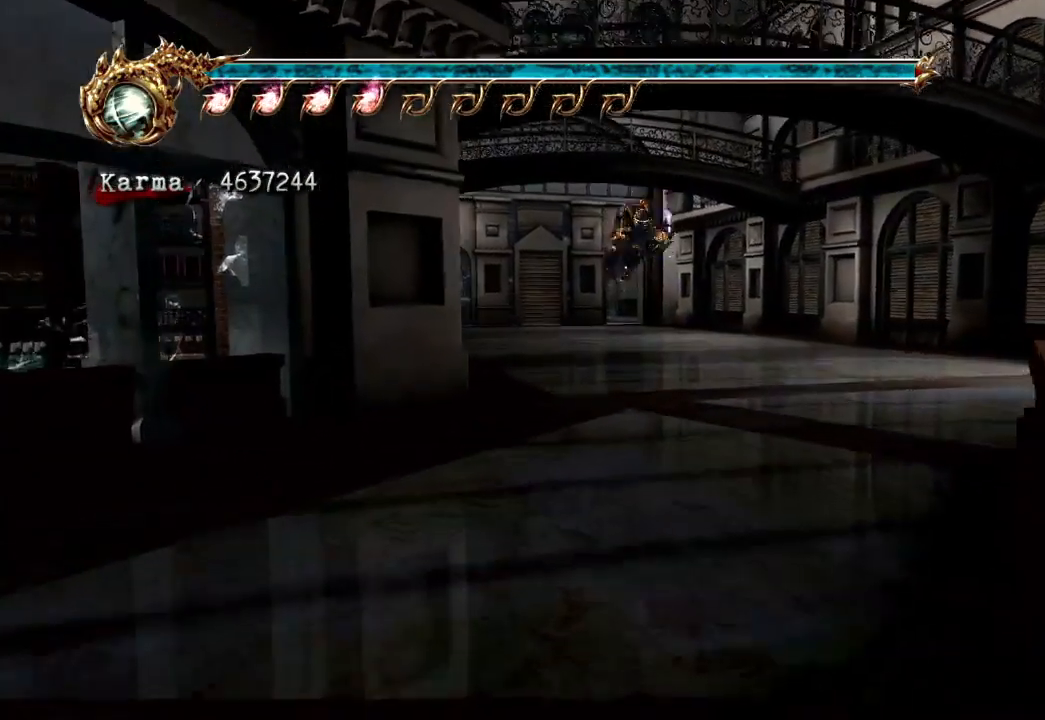
{"buttons": ["L2"], "left_stick": "up", "right_stick": "center", "events": [[83, "L2", "down"], [283, "A", "down"], [433, "A", "up"]]}
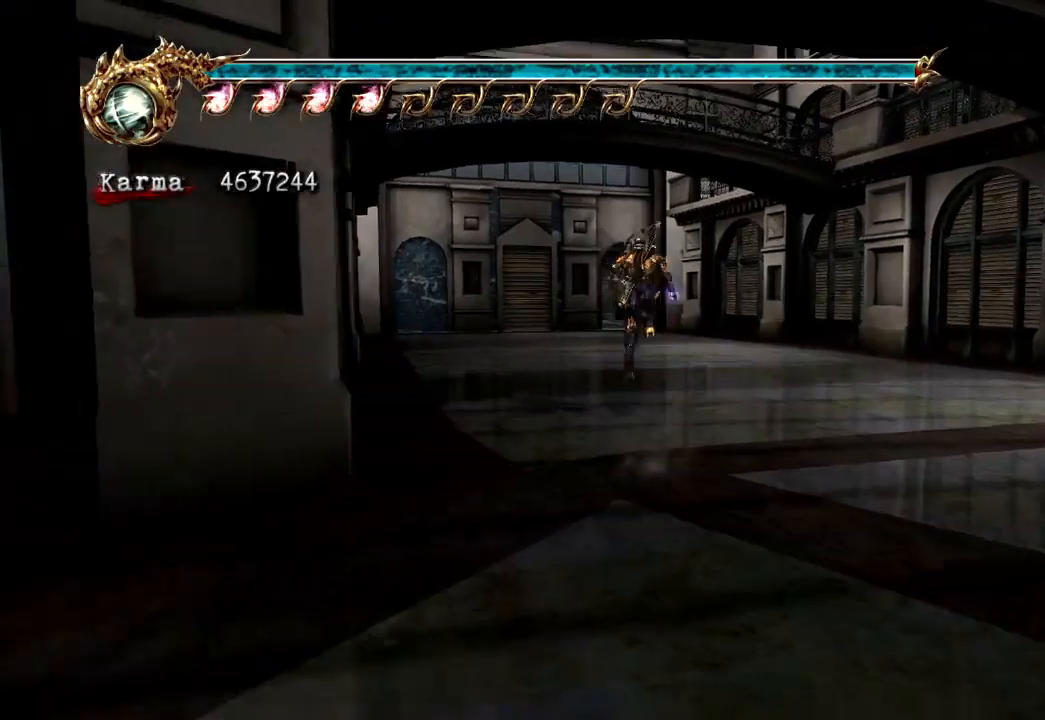
{"buttons": ["L2"], "left_stick": "up", "right_stick": "center", "events": [[17, "L2", "up"], [433, "L2", "down"]]}
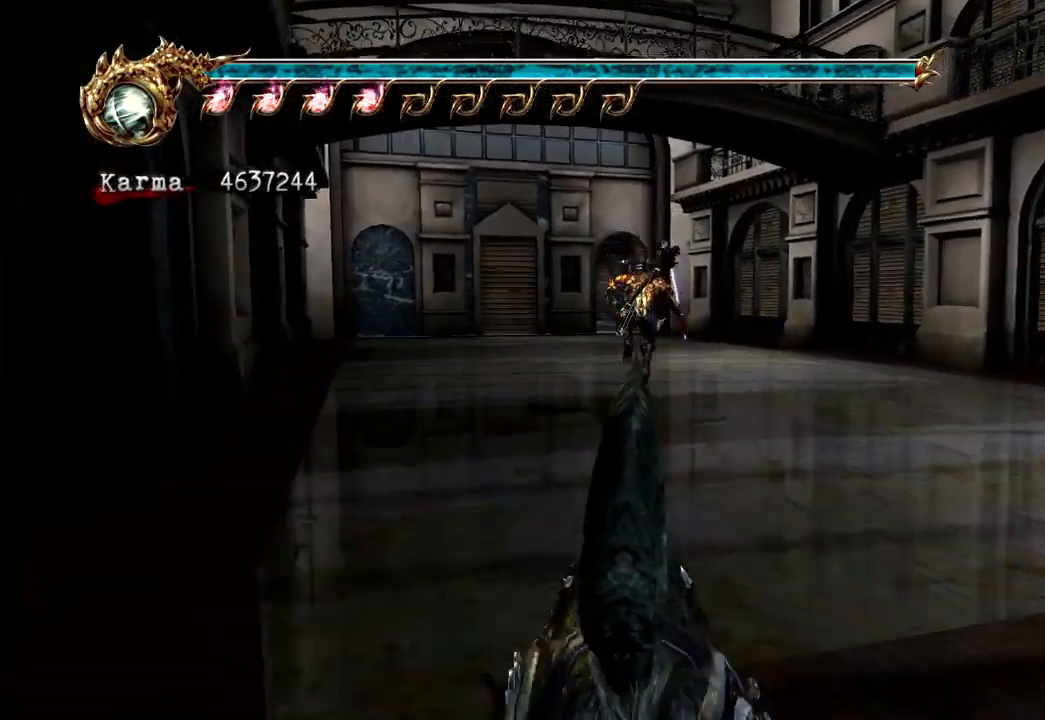
{"buttons": ["L2"], "left_stick": "up", "right_stick": "center", "events": [[100, "A", "down"], [233, "A", "up"]]}
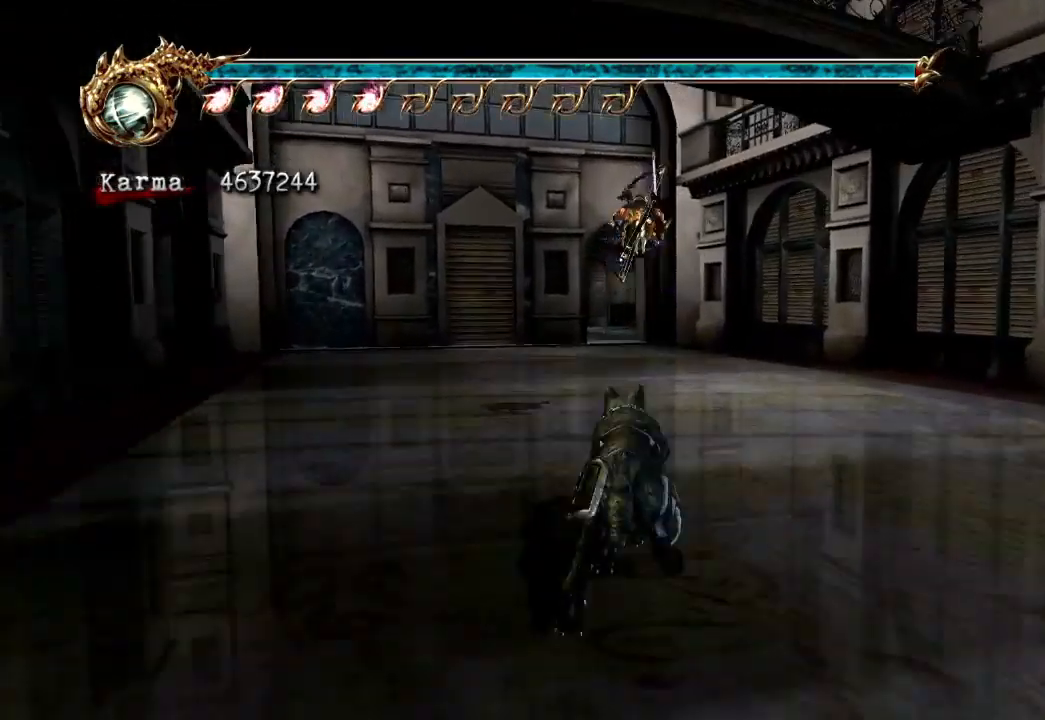
{"buttons": ["A", "L2"], "left_stick": "up", "right_stick": "center", "events": [[50, "L2", "up"], [267, "L2", "down"], [450, "A", "down"]]}
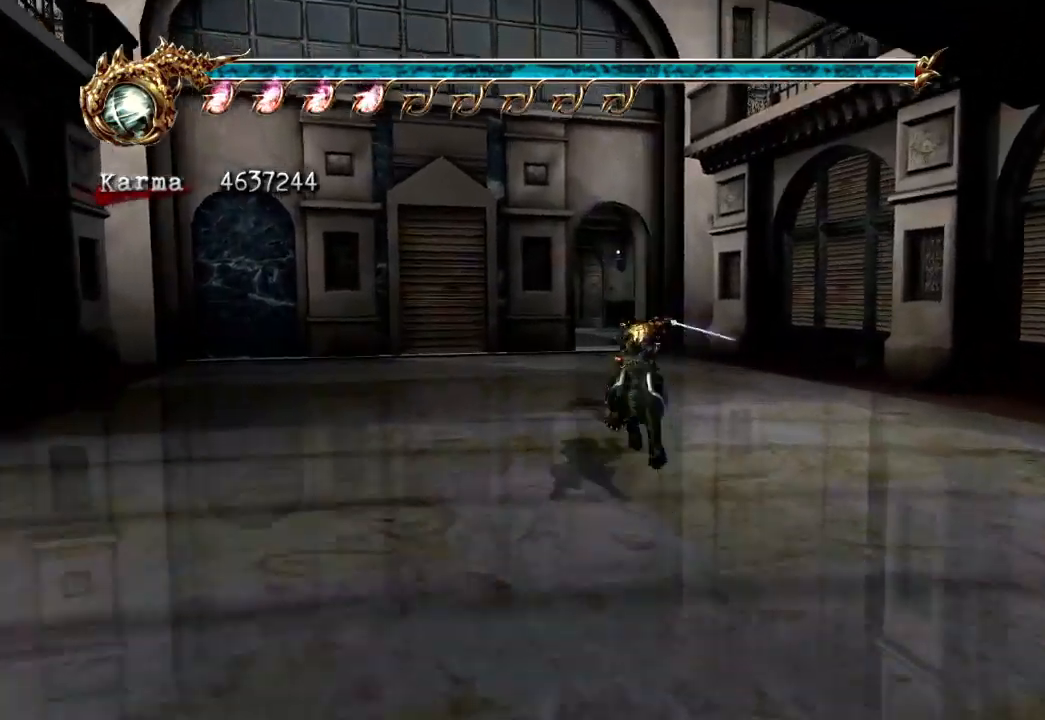
{"buttons": [], "left_stick": "up", "right_stick": "center", "events": [[167, "A", "up"], [317, "right_stick", "down-right"], [450, "L2", "up"], [450, "right_stick", "center"]]}
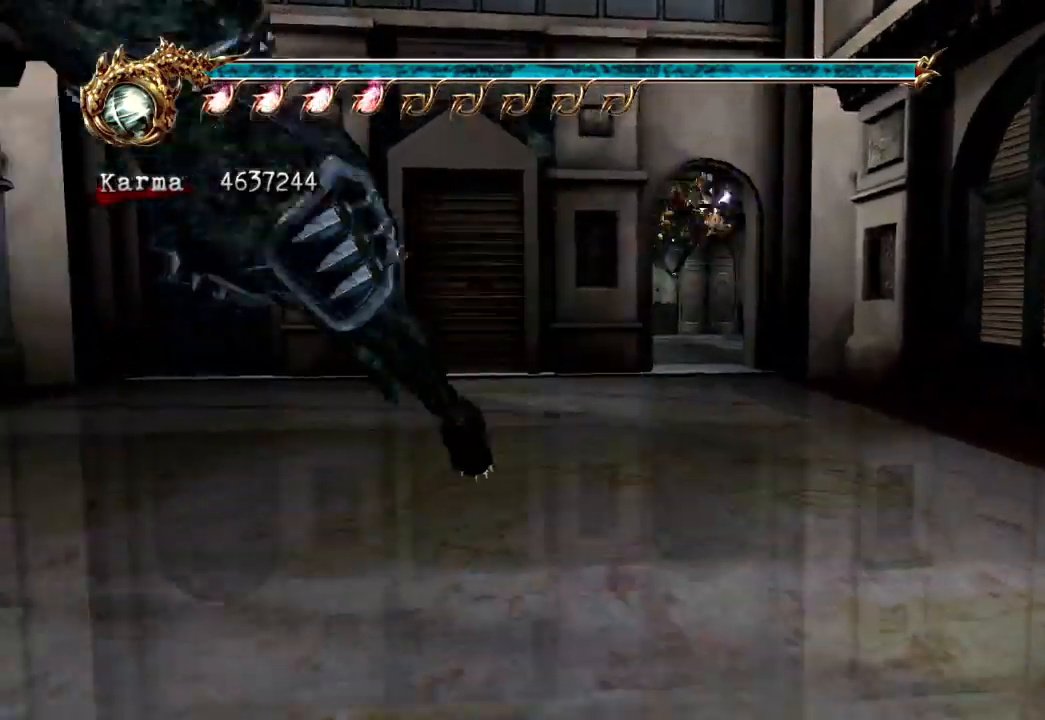
{"buttons": ["L2"], "left_stick": "up", "right_stick": "center", "events": [[100, "L2", "down"], [317, "A", "down"], [467, "A", "up"]]}
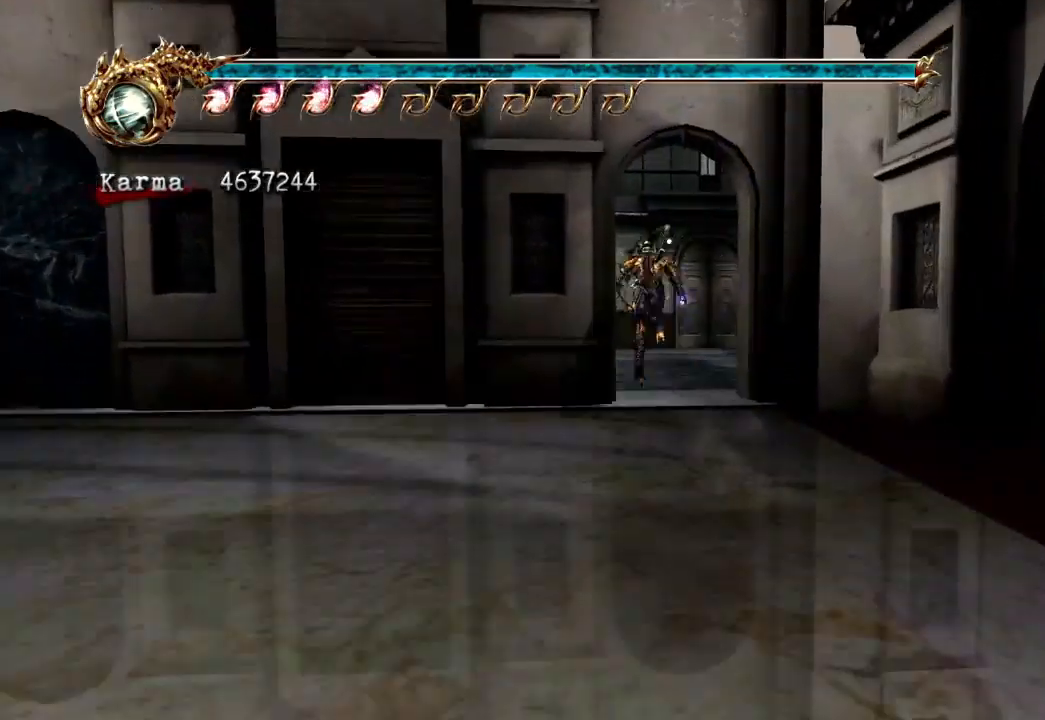
{"buttons": ["L2"], "left_stick": "up-left", "right_stick": "center", "events": [[150, "L2", "up"], [233, "left_stick", "up-left"], [400, "L2", "down"]]}
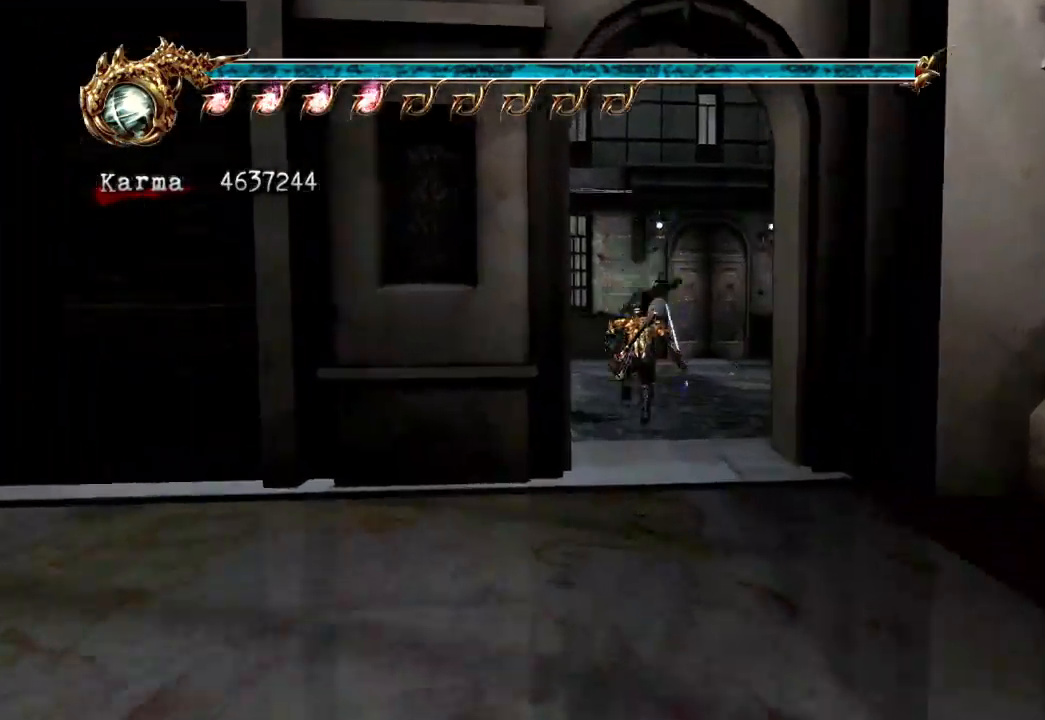
{"buttons": ["L2"], "left_stick": "up", "right_stick": "center", "events": [[150, "R2", "down"], [183, "A", "down"], [283, "left_stick", "up"], [333, "A", "up"], [383, "R2", "up"]]}
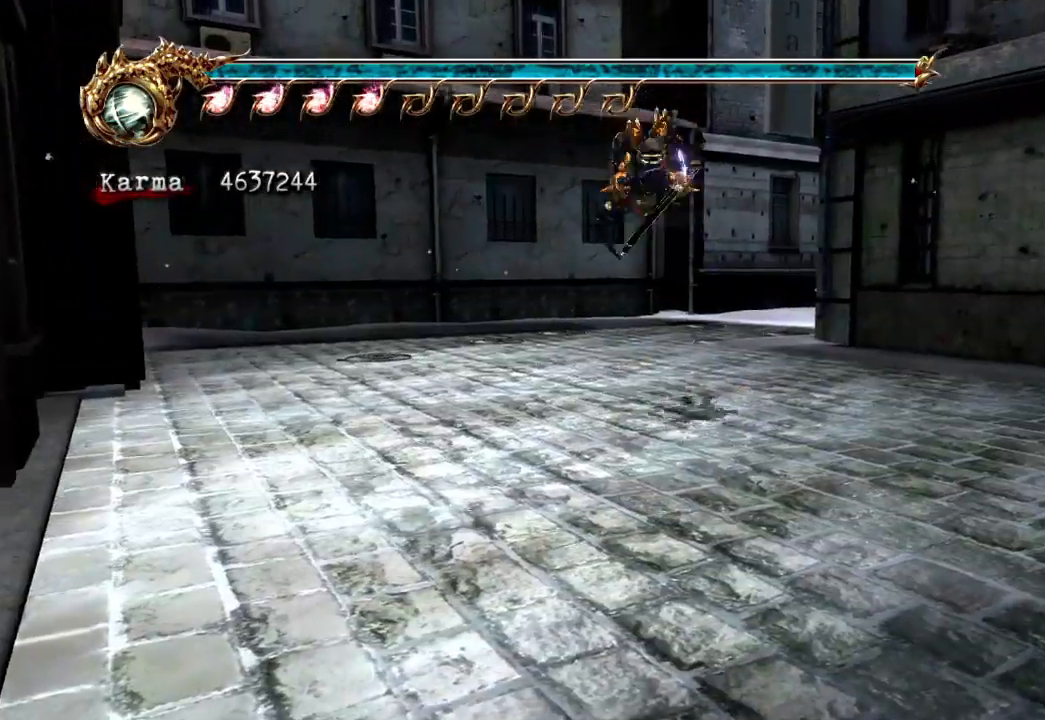
{"buttons": ["L2"], "left_stick": "up", "right_stick": "center", "events": [[67, "Y", "down"], [217, "Y", "up"]]}